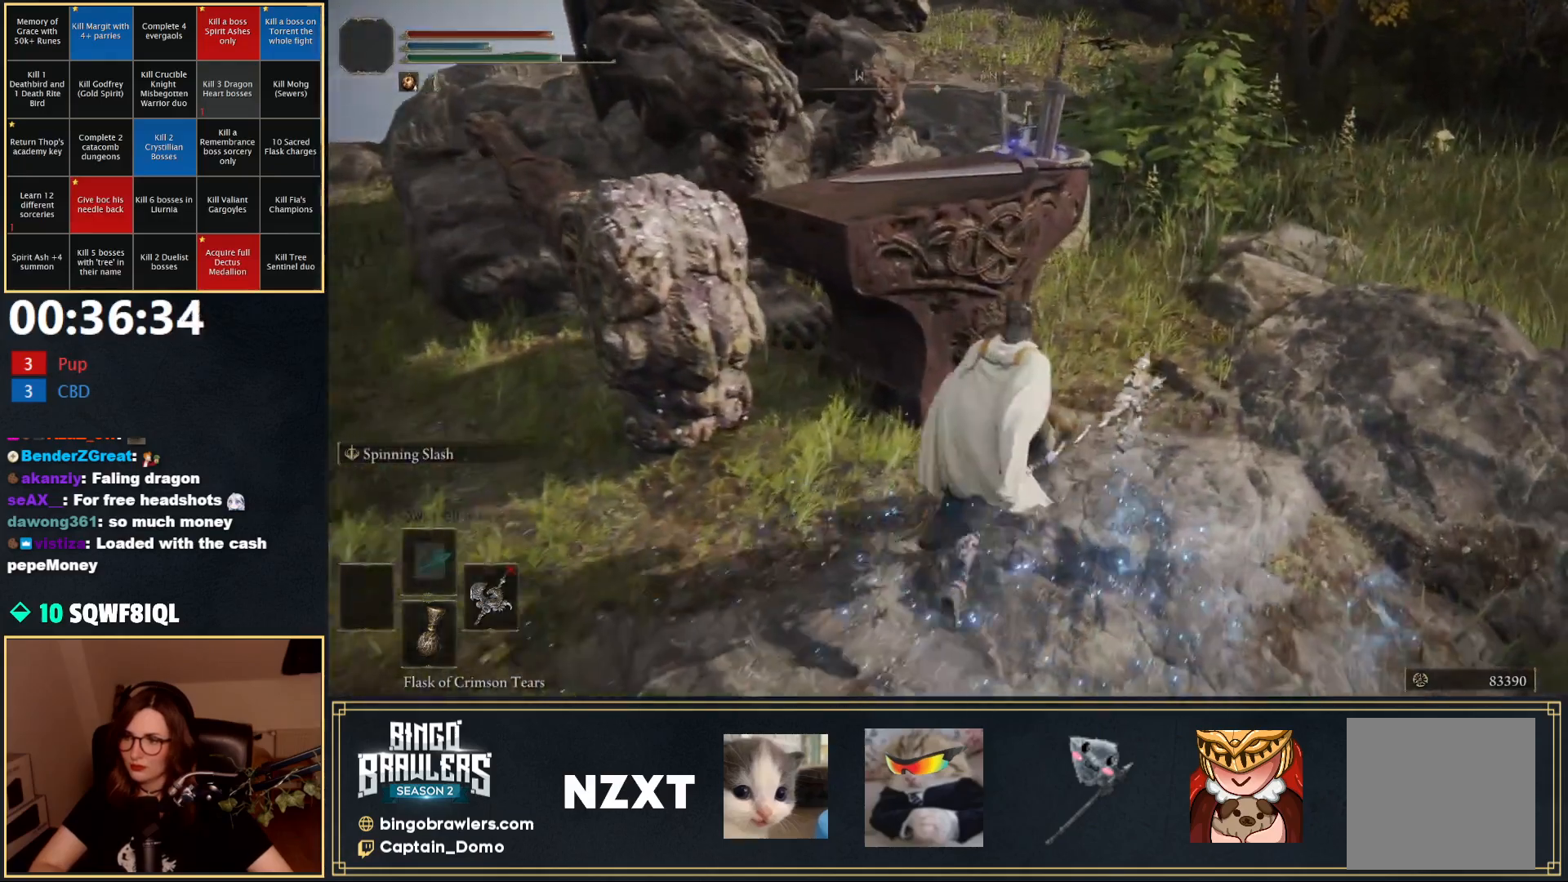
Gameplay with a controller (Xbox layout); each line is a JSON object with the inputs held at the frame after it. "events" lists button and stick changes between this image and that frame as [ms after this image, input, new state], when the widget could be followed in between.
{"buttons": ["Y"], "left_stick": "center", "right_stick": "center", "events": [[33, "Y", "up"], [100, "Y", "down"], [150, "Y", "up"], [233, "Y", "down"], [250, "left_stick", "center"], [300, "Y", "up"], [383, "Y", "down"], [417, "Y", "up"], [500, "Y", "down"]]}
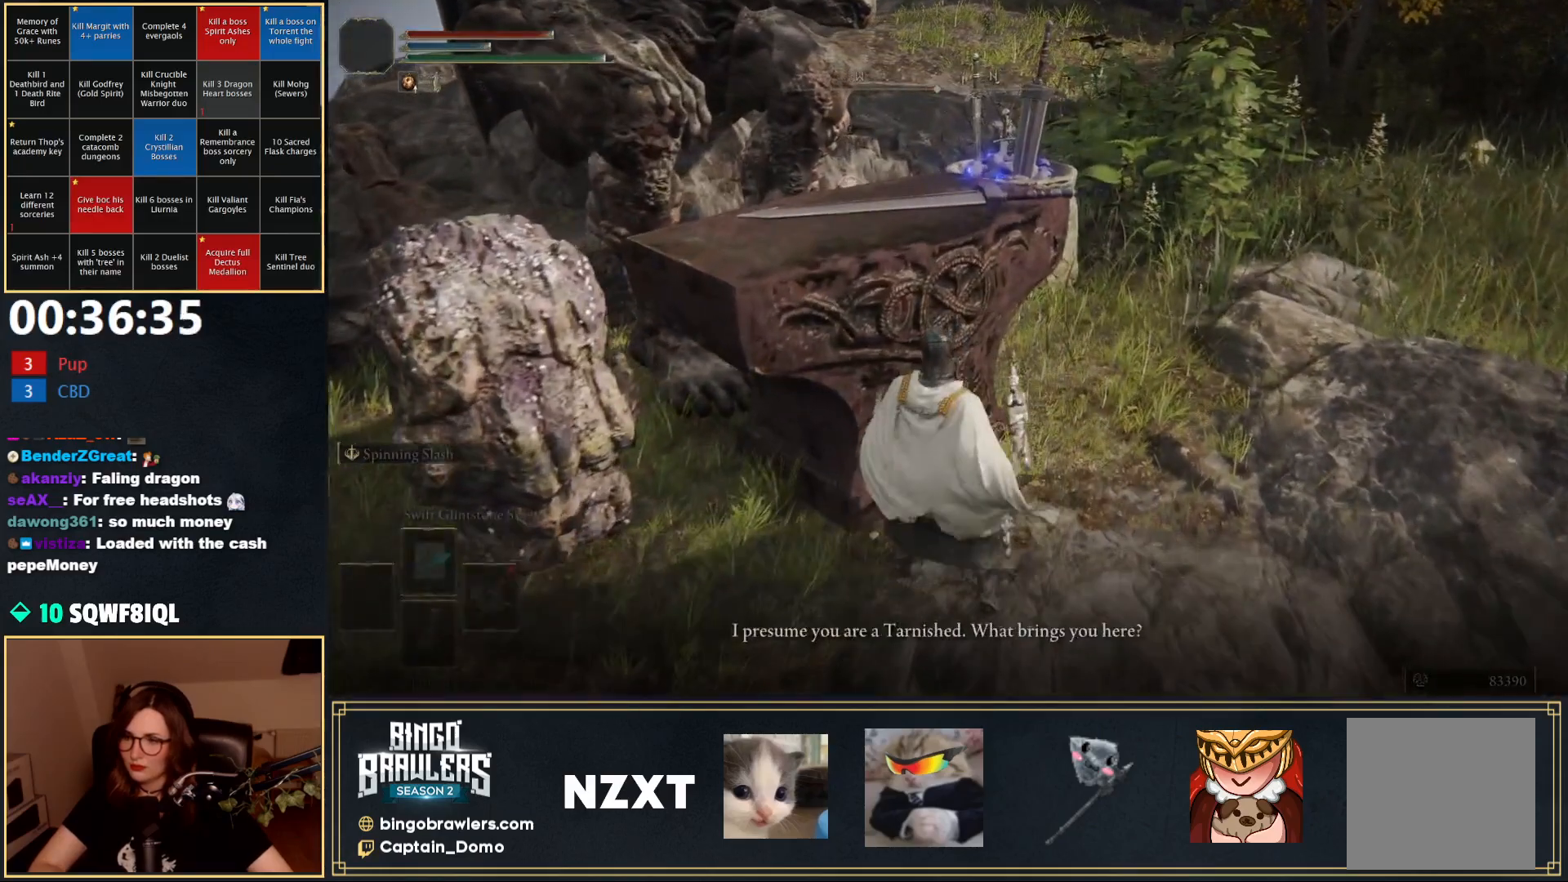
{"buttons": ["Y"], "left_stick": "center", "right_stick": "center", "events": [[67, "Y", "up"], [133, "Y", "down"], [200, "Y", "up"], [267, "Y", "down"], [333, "Y", "up"], [417, "Y", "down"], [433, "Y", "up"], [483, "Y", "down"]]}
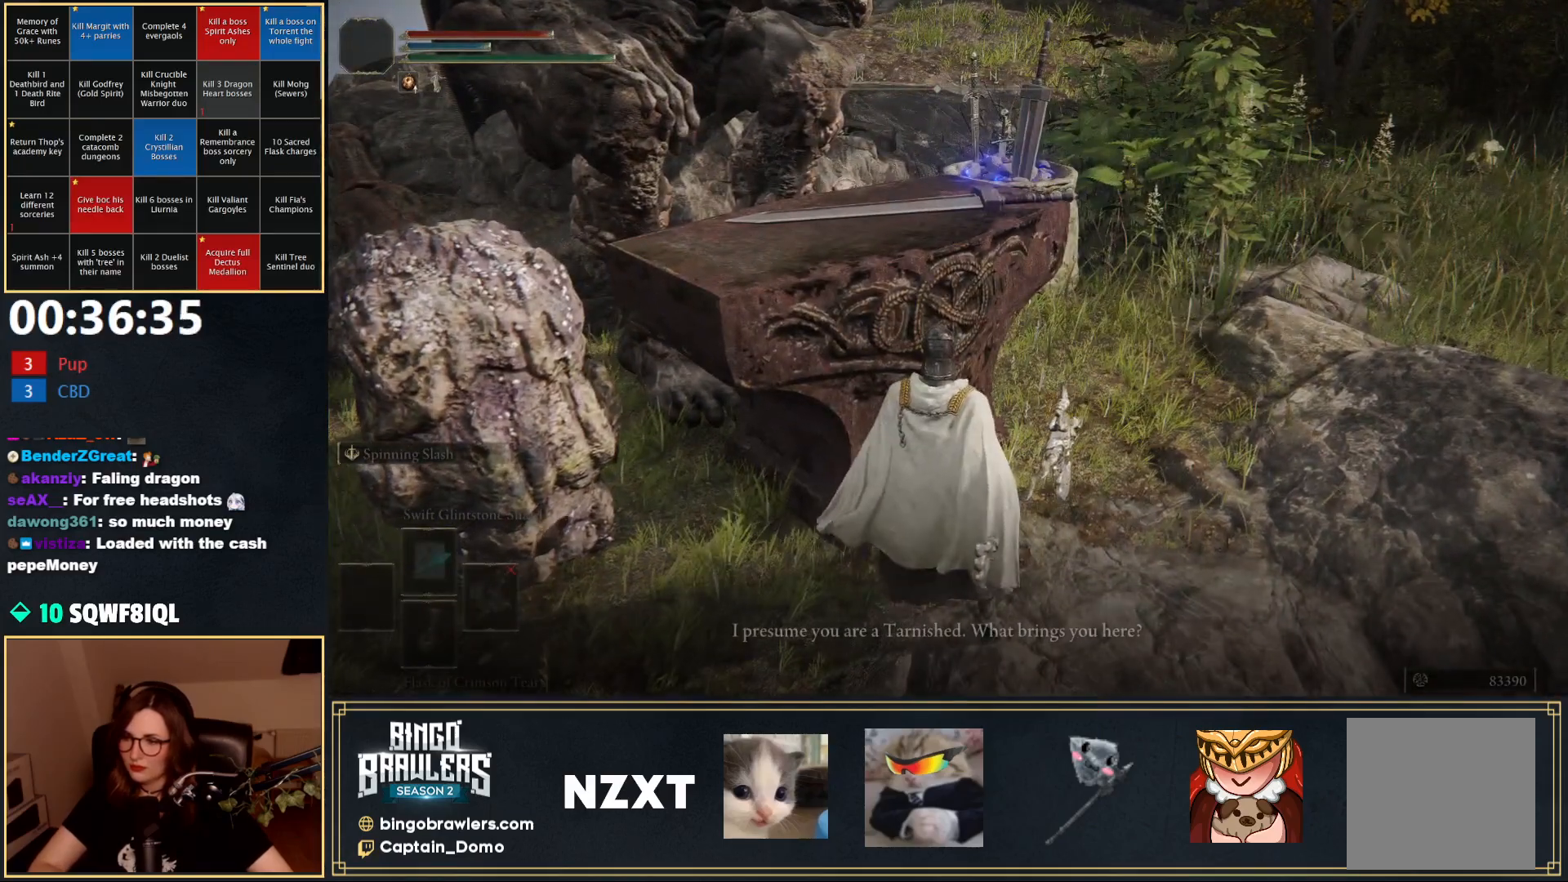
{"buttons": [], "left_stick": "center", "right_stick": "center", "events": [[17, "Y", "up"], [117, "Y", "down"], [183, "Y", "up"], [250, "Y", "down"], [333, "Y", "up"]]}
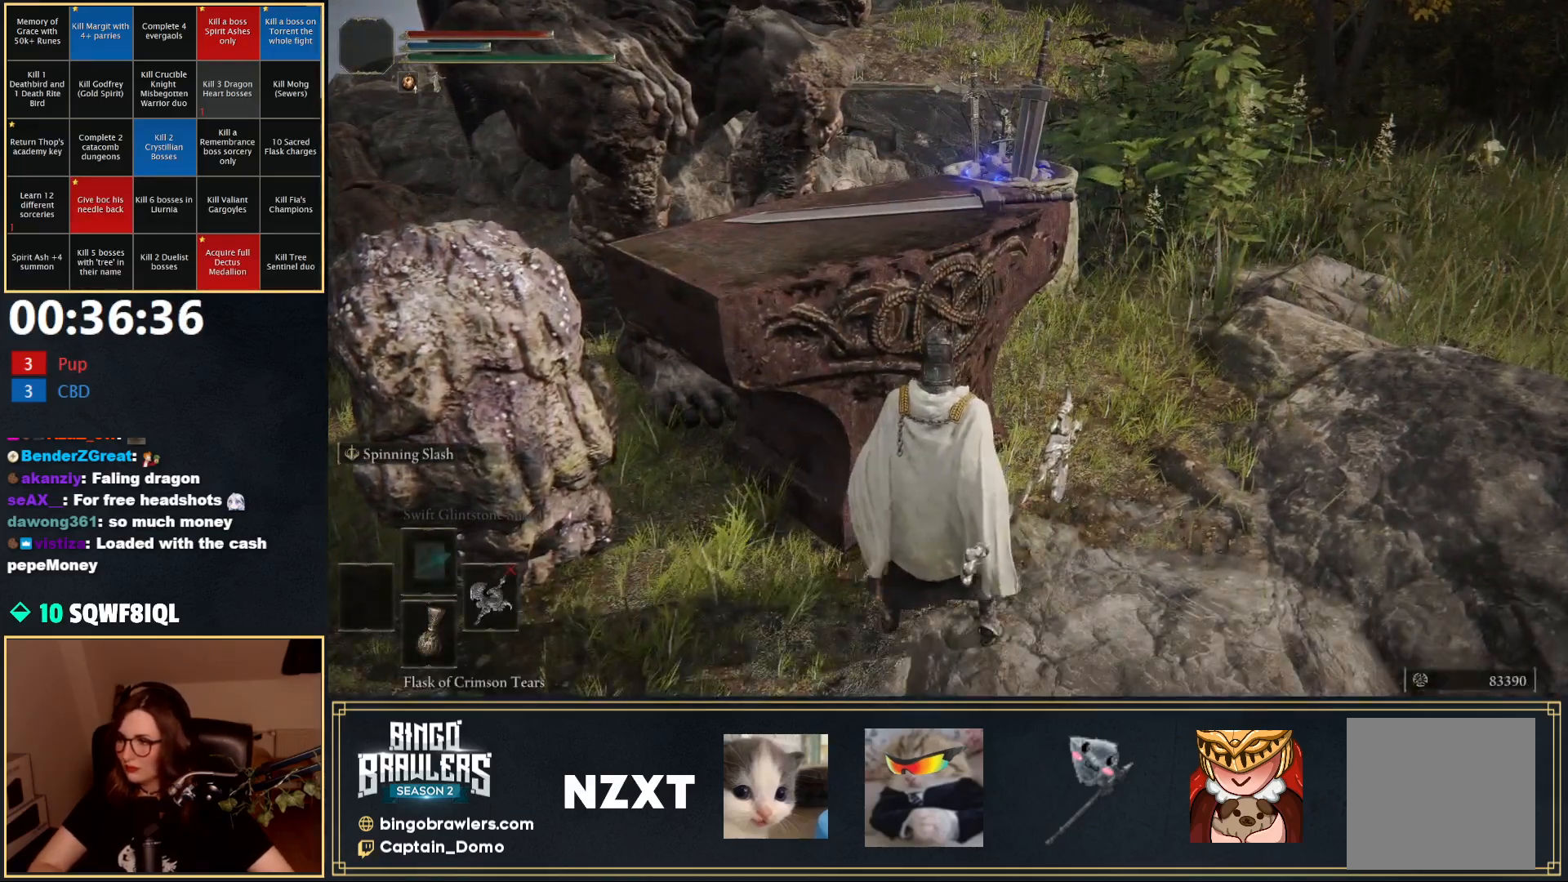
{"buttons": [], "left_stick": "center", "right_stick": "center", "events": [[283, "Y", "down"], [333, "left_stick", "up"], [350, "Y", "up"], [433, "Y", "down"], [467, "left_stick", "center"], [500, "Y", "up"]]}
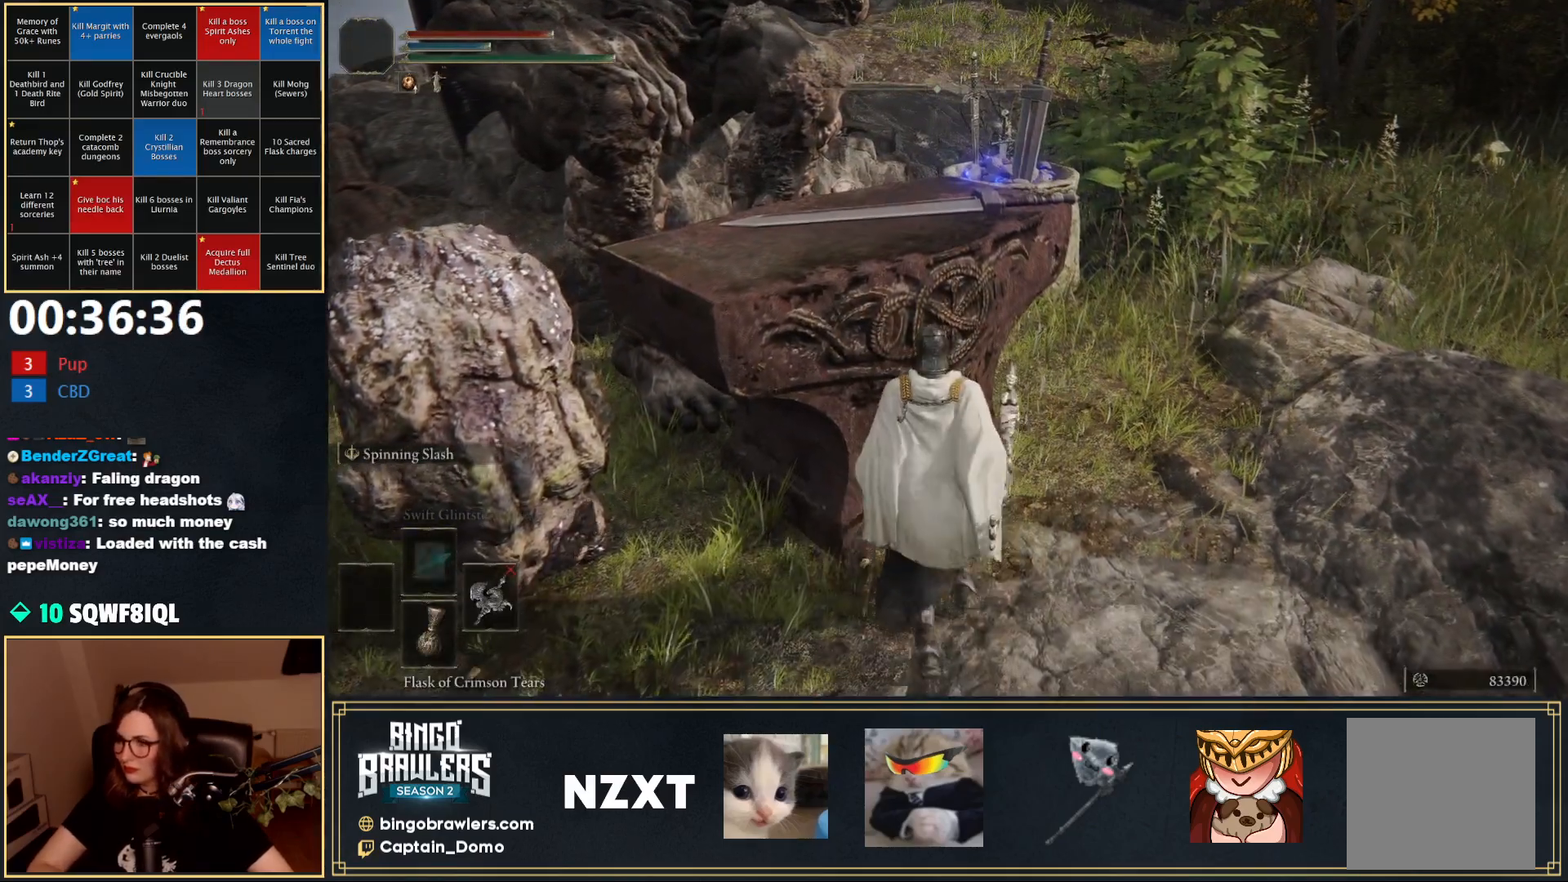
{"buttons": ["Y"], "left_stick": "center", "right_stick": "center", "events": [[83, "Y", "down"], [150, "Y", "up"], [217, "Y", "down"], [283, "Y", "up"], [367, "Y", "down"], [450, "Y", "up"], [500, "Y", "down"]]}
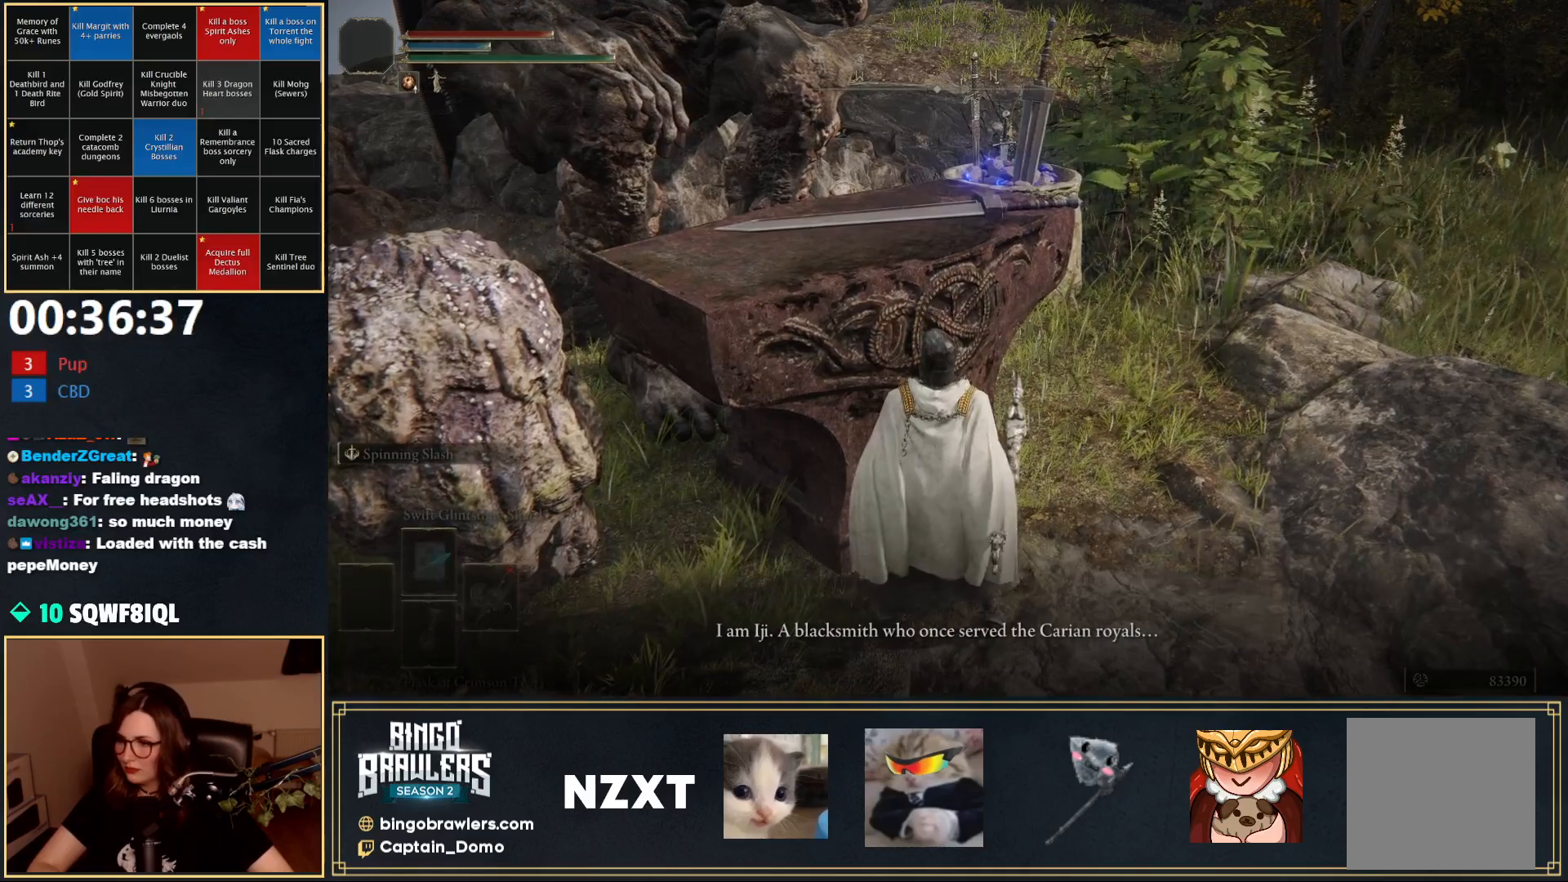
{"buttons": ["Y"], "left_stick": "center", "right_stick": "center", "events": [[83, "Y", "up"], [133, "Y", "down"], [217, "Y", "up"], [283, "Y", "down"], [367, "Y", "up"], [417, "Y", "down"]]}
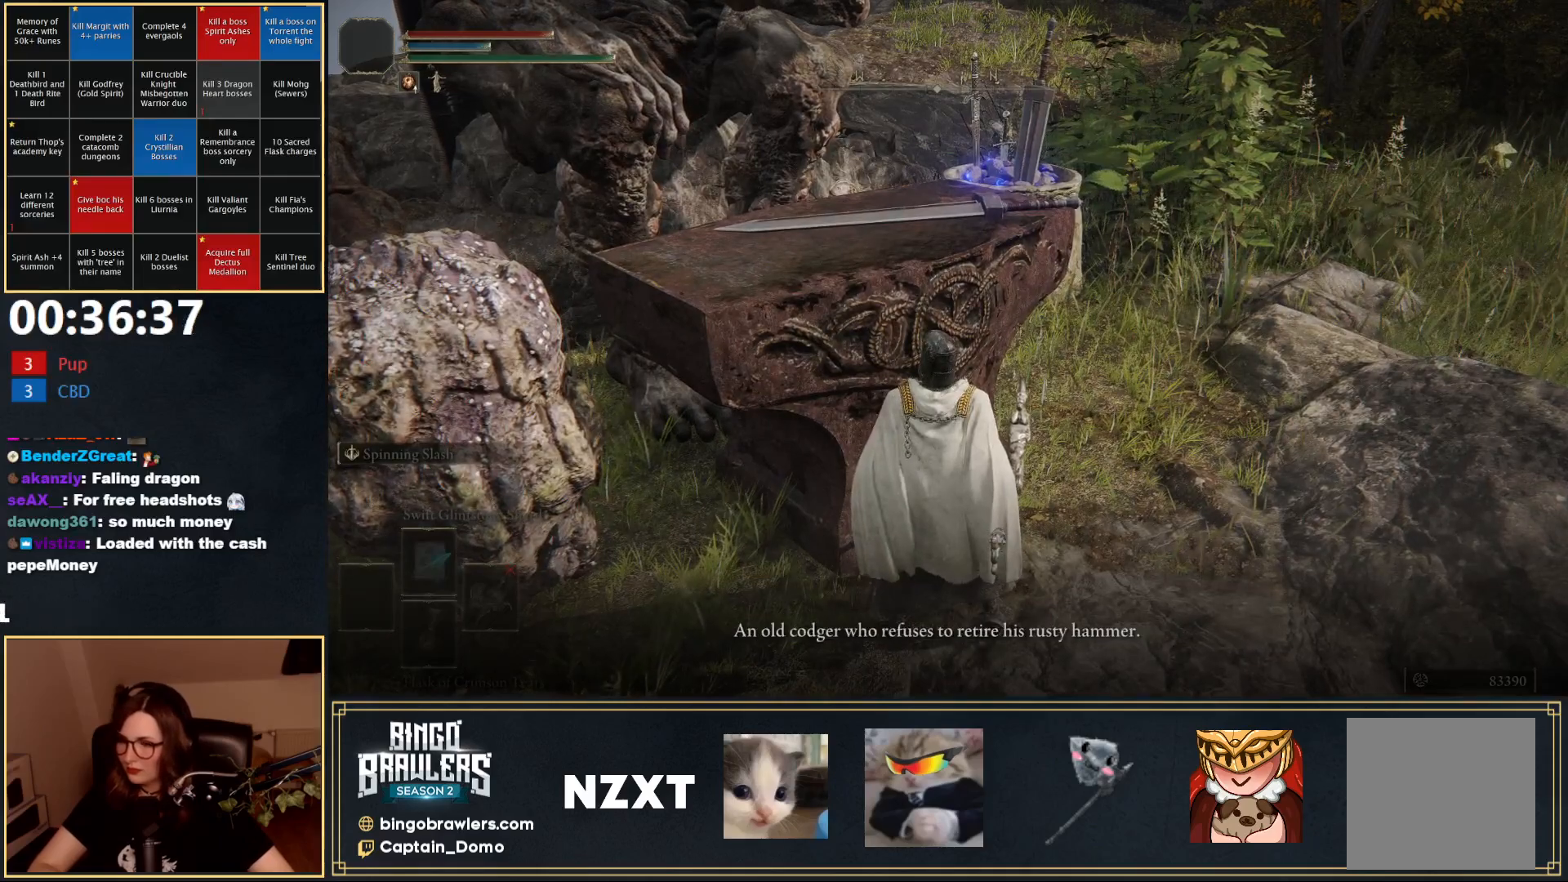
{"buttons": [], "left_stick": "center", "right_stick": "center", "events": [[17, "Y", "up"], [83, "Y", "down"], [167, "Y", "up"], [233, "Y", "down"], [317, "Y", "up"], [383, "Y", "down"], [467, "Y", "up"]]}
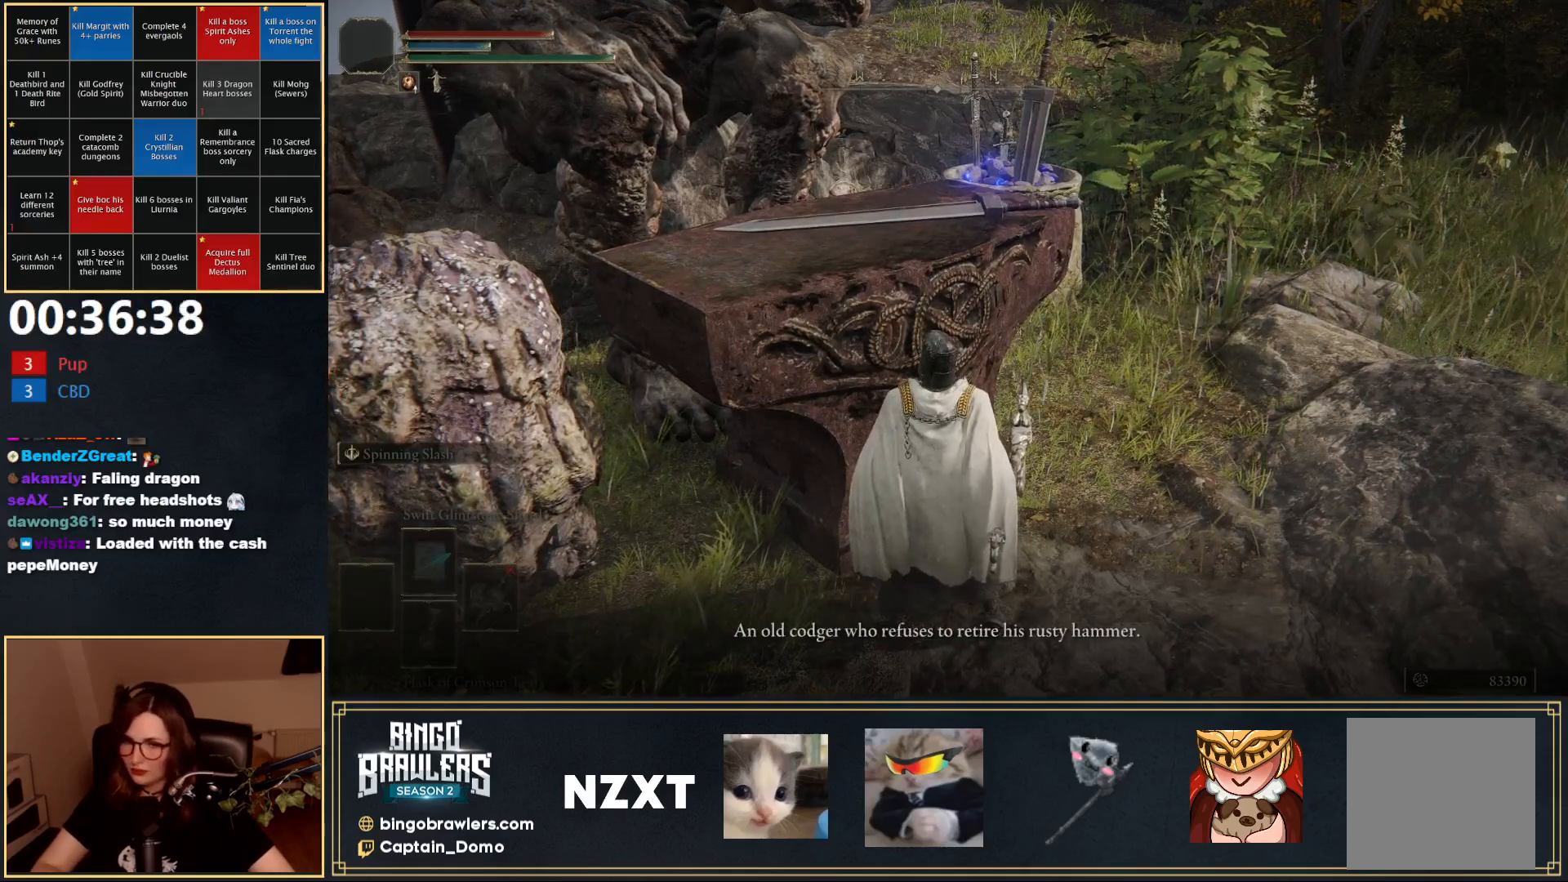
{"buttons": ["Y"], "left_stick": "center", "right_stick": "center", "events": [[33, "Y", "down"], [100, "Y", "up"], [167, "Y", "down"], [250, "Y", "up"], [317, "Y", "down"], [400, "Y", "up"], [450, "Y", "down"]]}
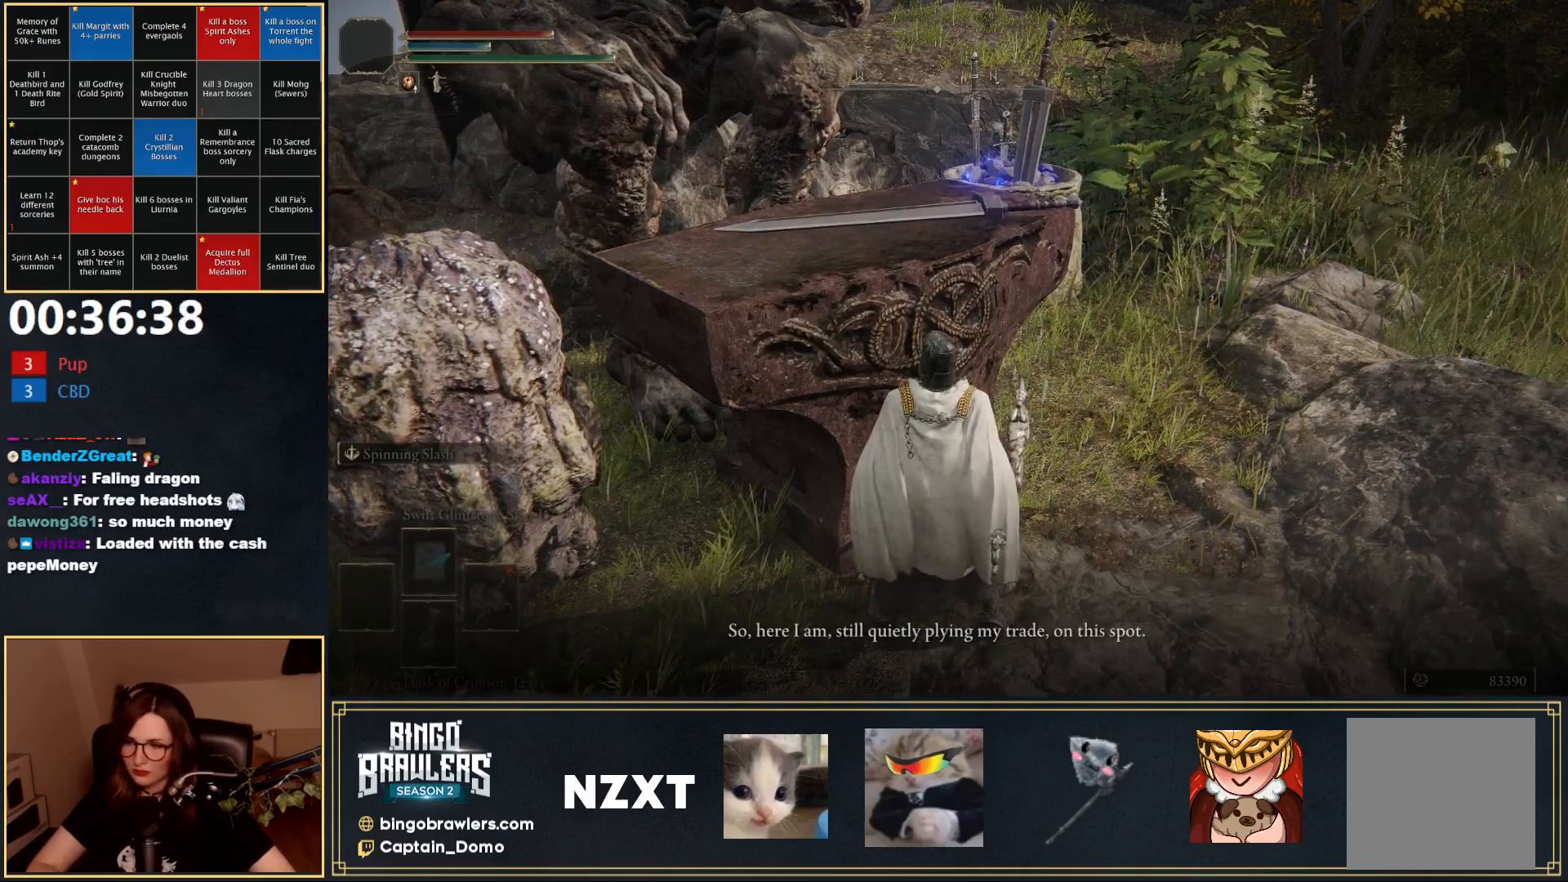
{"buttons": ["Y"], "left_stick": "center", "right_stick": "center", "events": [[67, "Y", "up"], [133, "Y", "down"], [233, "Y", "up"], [283, "Y", "down"], [400, "Y", "up"], [450, "Y", "down"]]}
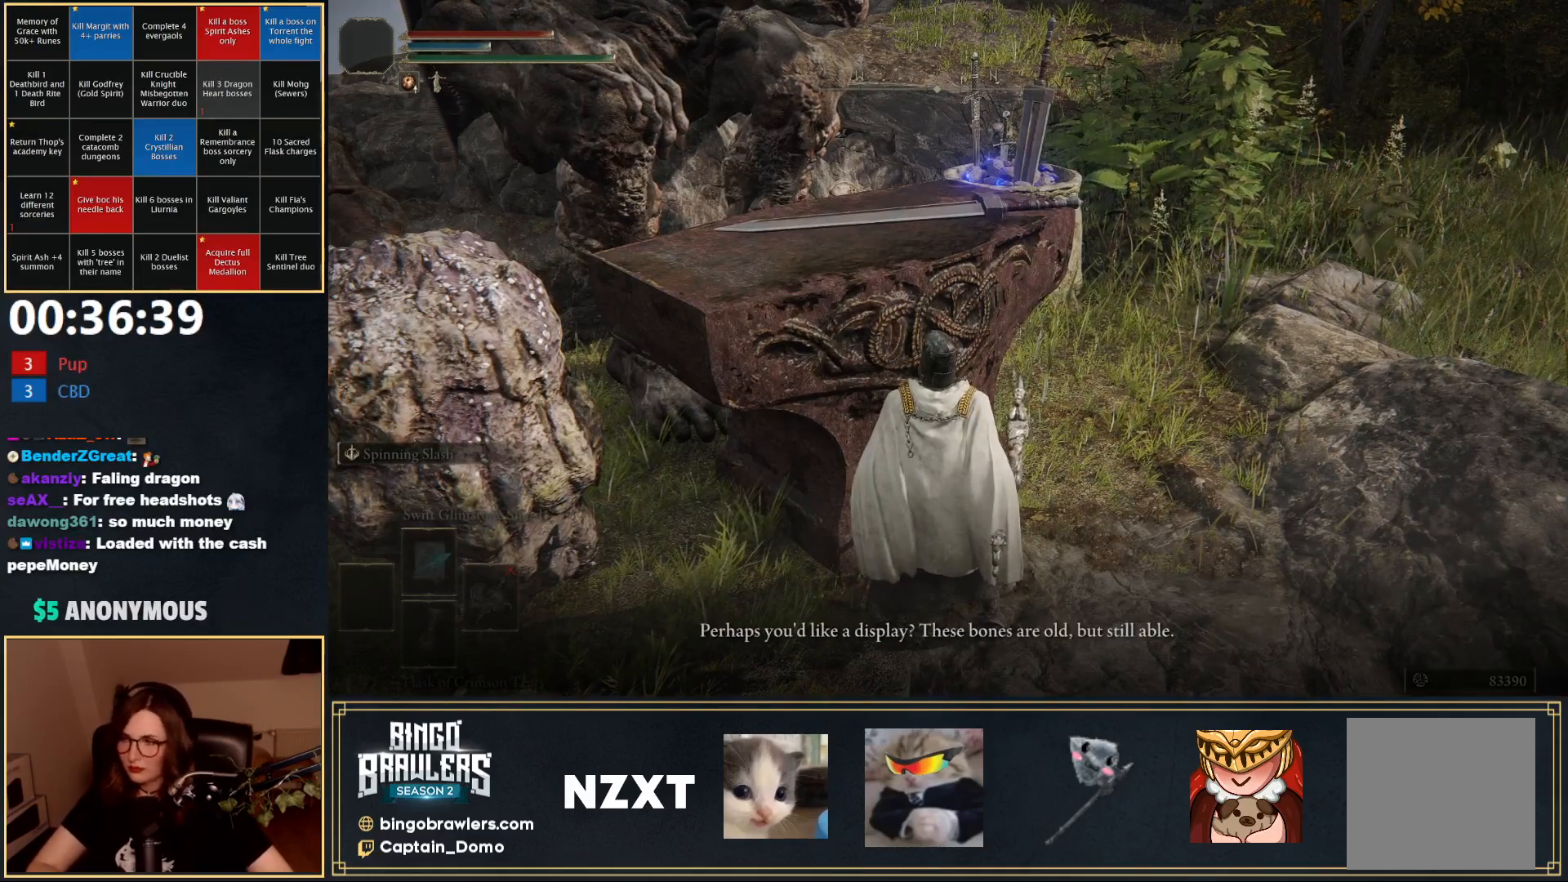
{"buttons": ["Y"], "left_stick": "center", "right_stick": "center", "events": [[67, "Y", "up"], [117, "Y", "down"], [200, "Y", "up"], [267, "Y", "down"], [350, "Y", "up"], [417, "Y", "down"]]}
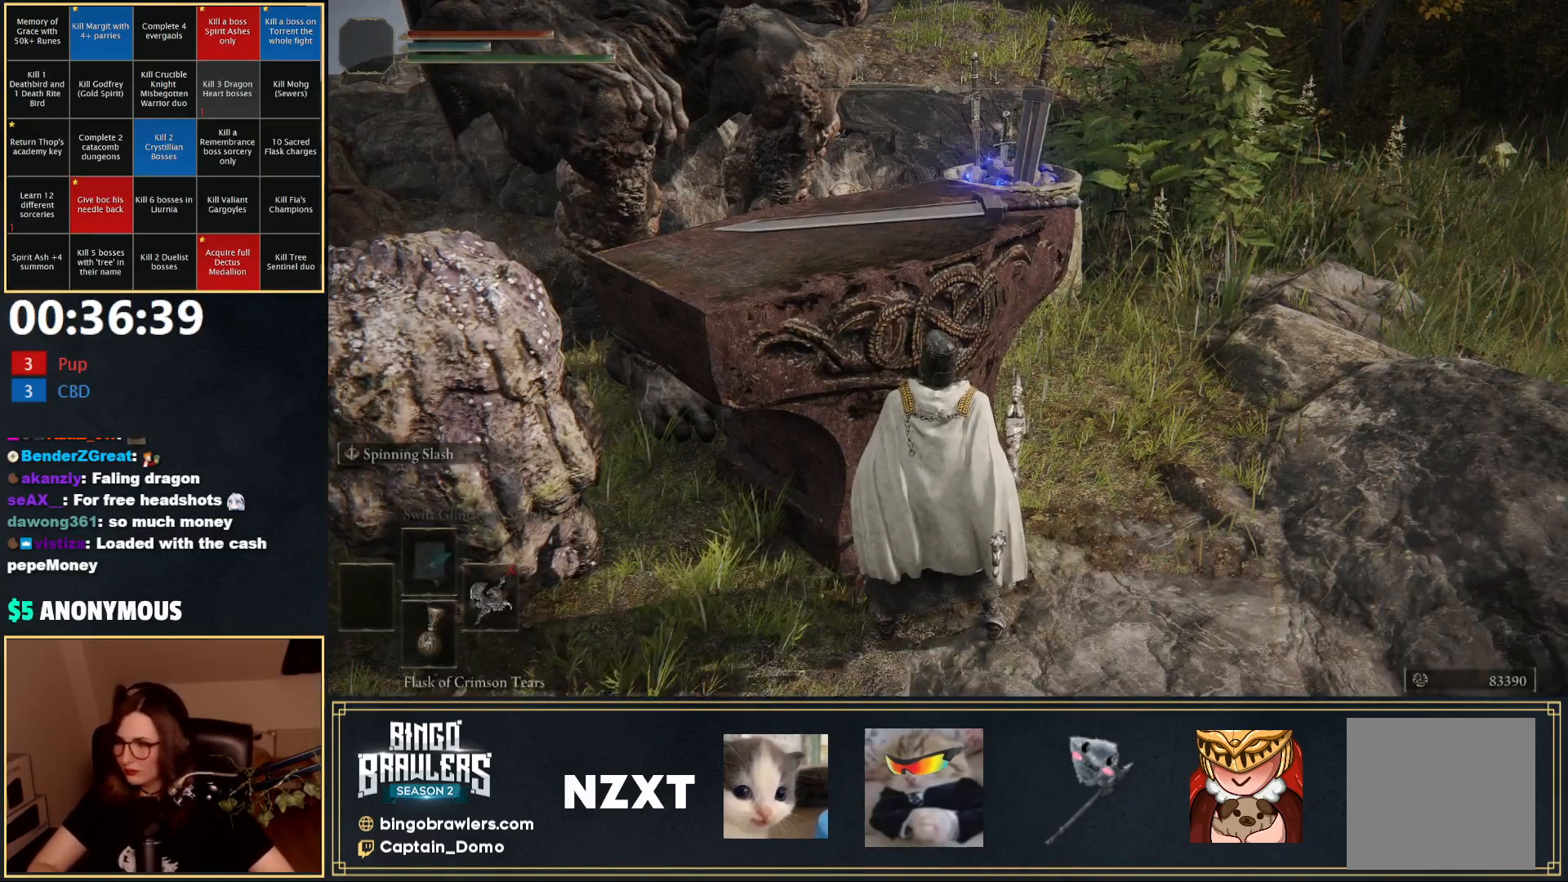
{"buttons": [], "left_stick": "center", "right_stick": "center", "events": [[33, "Y", "up"], [83, "Y", "down"], [183, "Y", "up"], [250, "Y", "down"], [317, "Y", "up"]]}
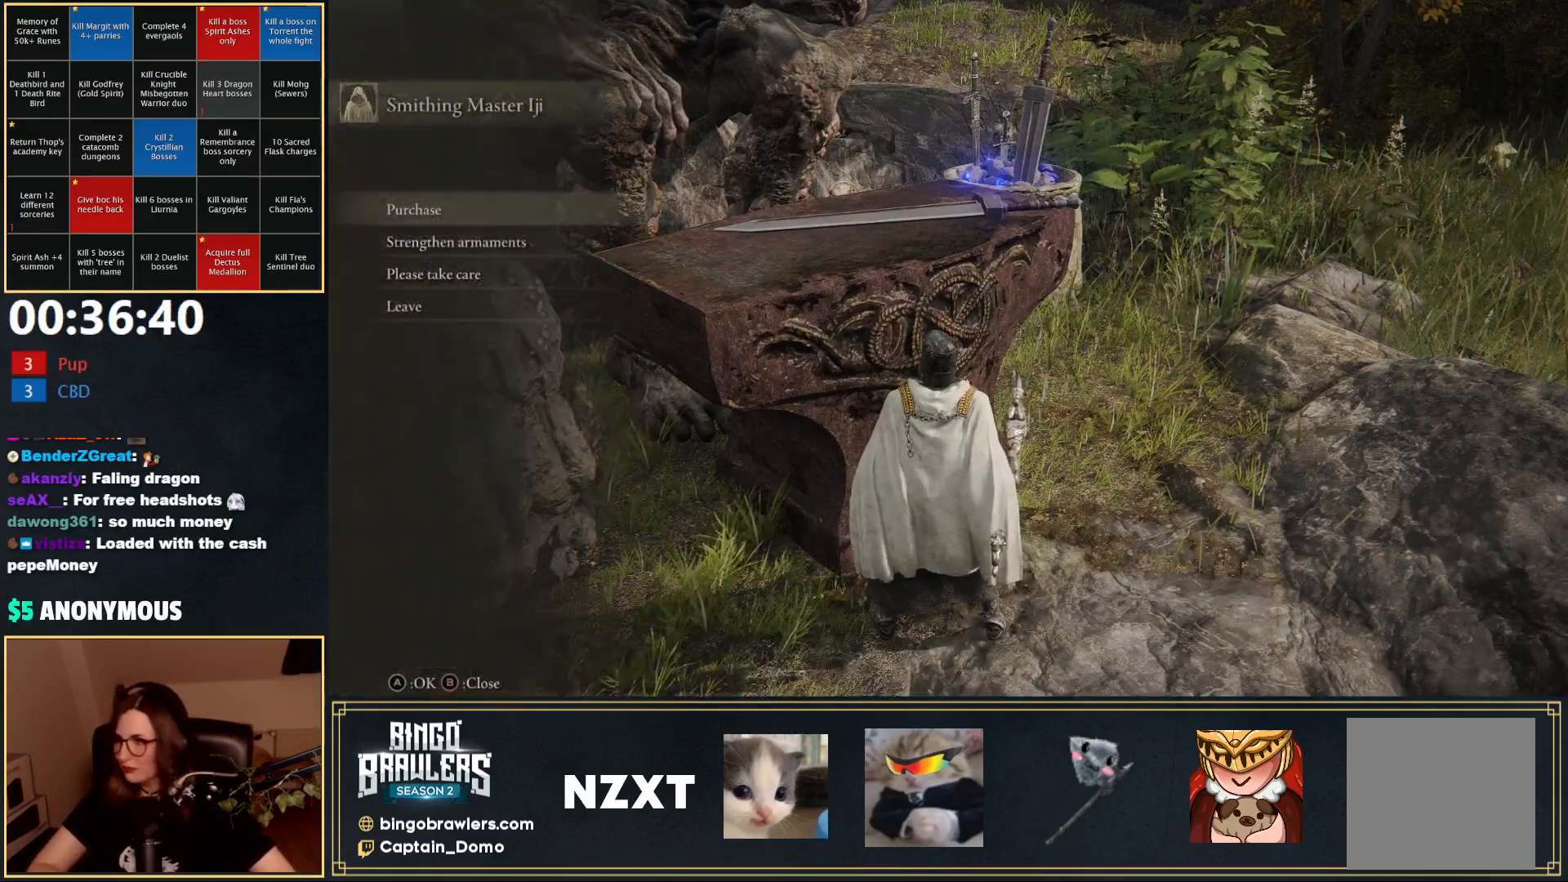
{"buttons": [], "left_stick": "center", "right_stick": "center", "events": [[333, "A", "down"], [383, "A", "up"]]}
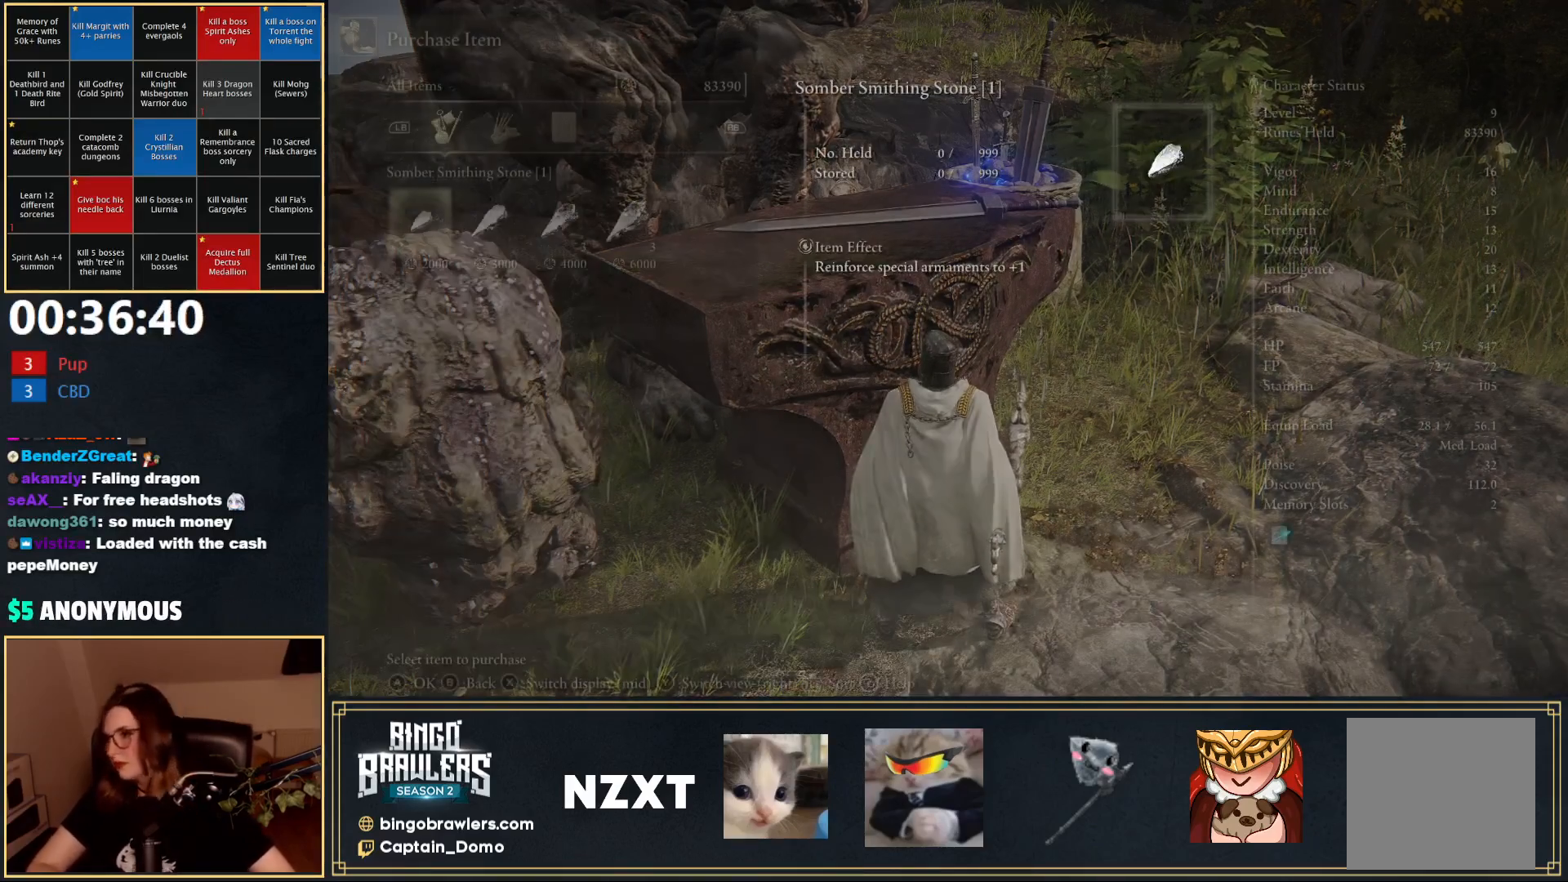
{"buttons": [], "left_stick": "center", "right_stick": "center", "events": [[200, "A", "down"], [250, "A", "up"], [333, "A", "down"], [367, "A", "up"]]}
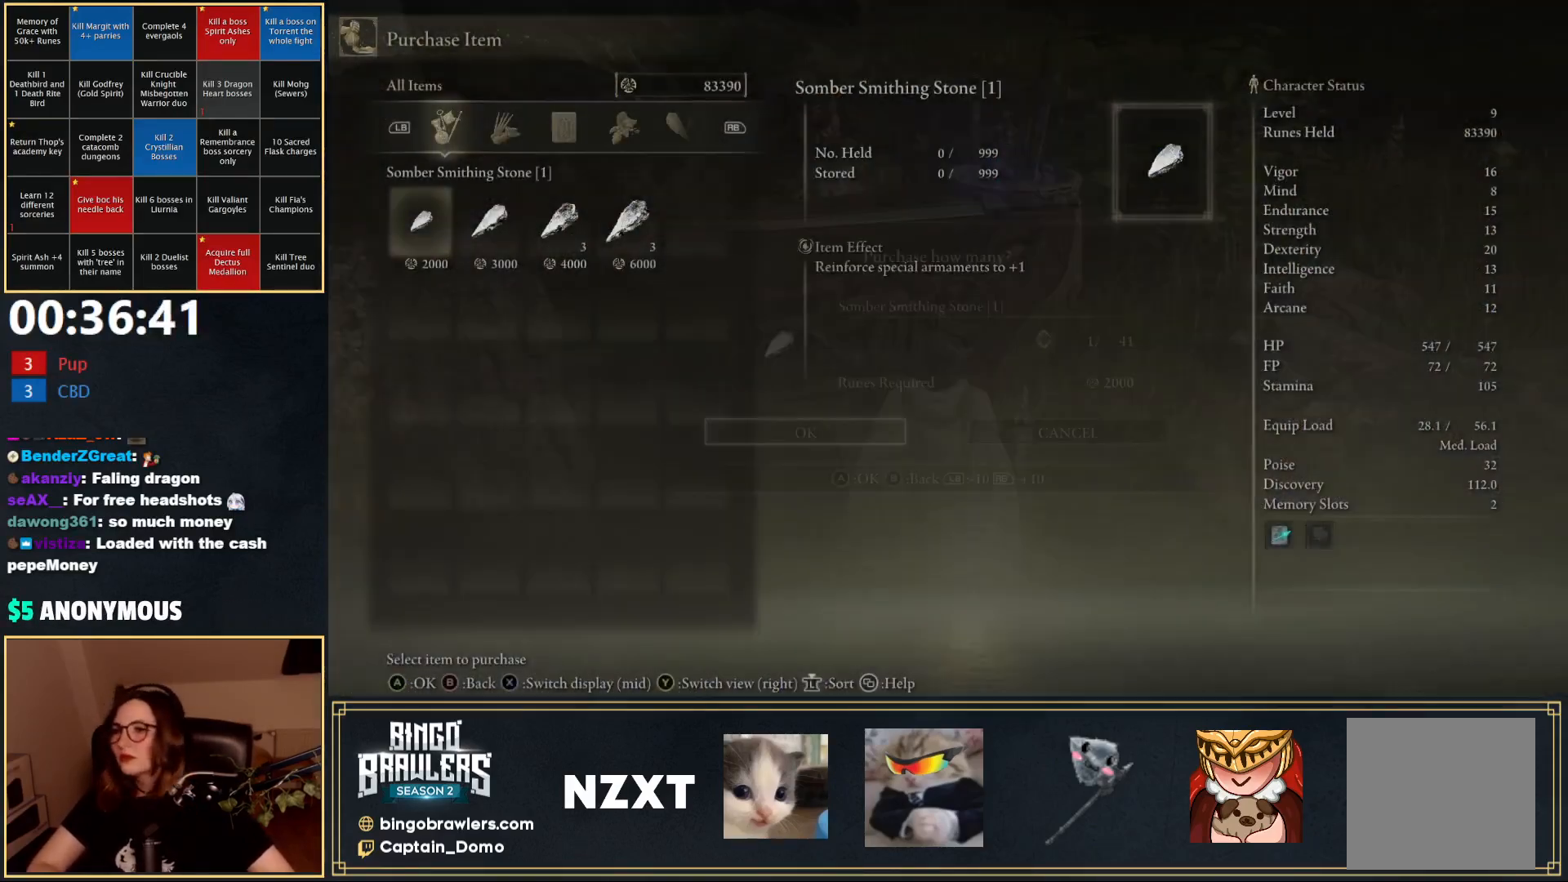
{"buttons": [], "left_stick": "center", "right_stick": "center", "events": [[117, "DPAD_RIGHT", "down"], [233, "DPAD_RIGHT", "up"], [283, "A", "down"], [350, "A", "up"], [433, "A", "down"], [500, "A", "up"]]}
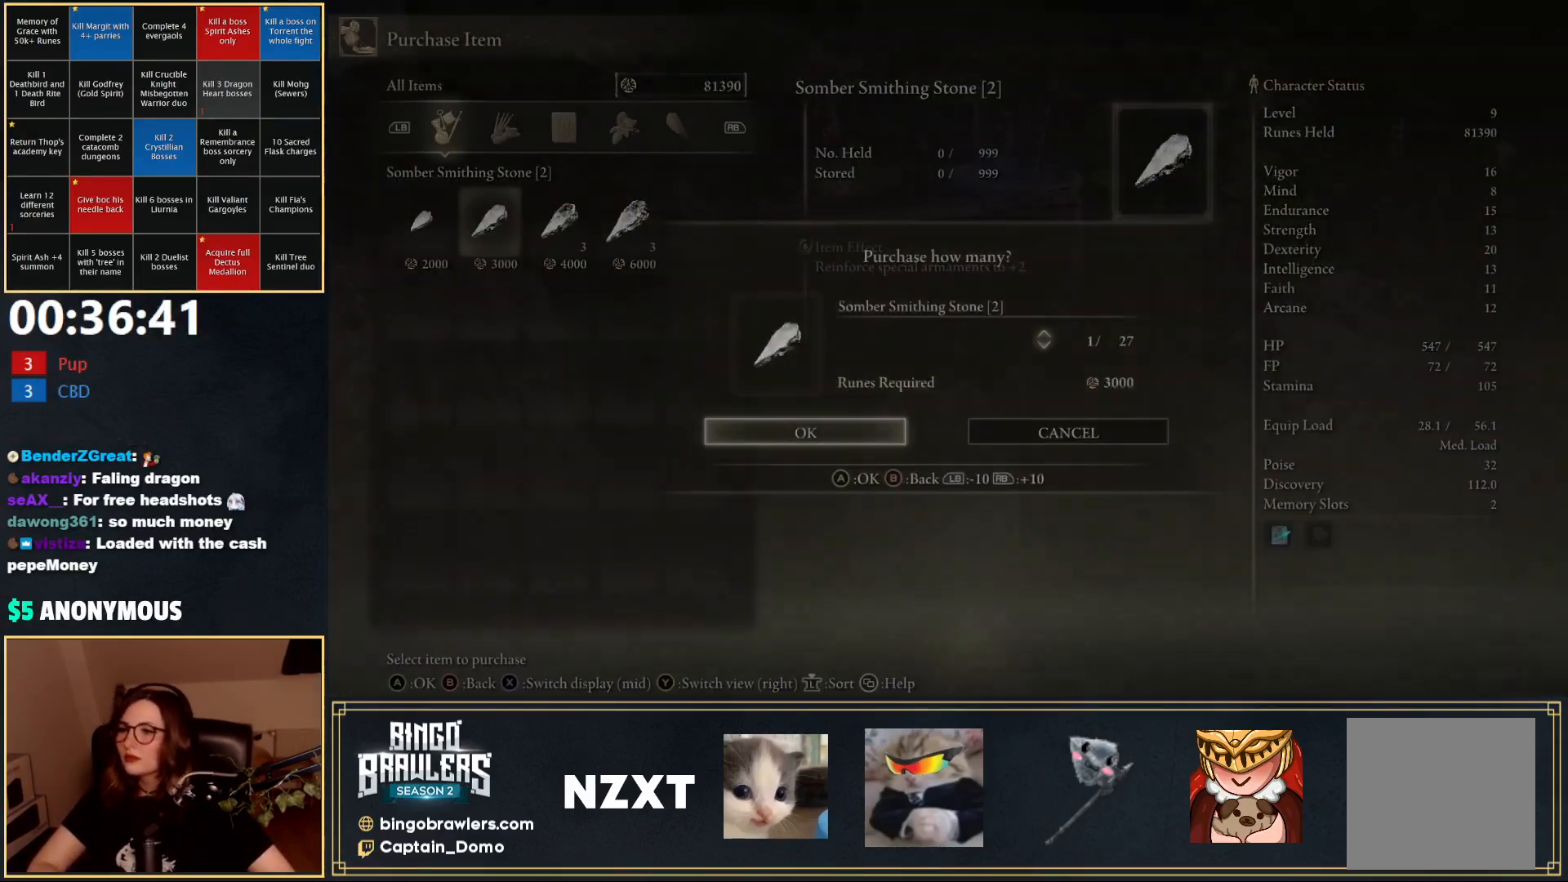
{"buttons": ["A"], "left_stick": "center", "right_stick": "center", "events": [[183, "DPAD_RIGHT", "down"], [283, "DPAD_RIGHT", "up"], [383, "A", "down"], [433, "A", "up"], [500, "A", "down"]]}
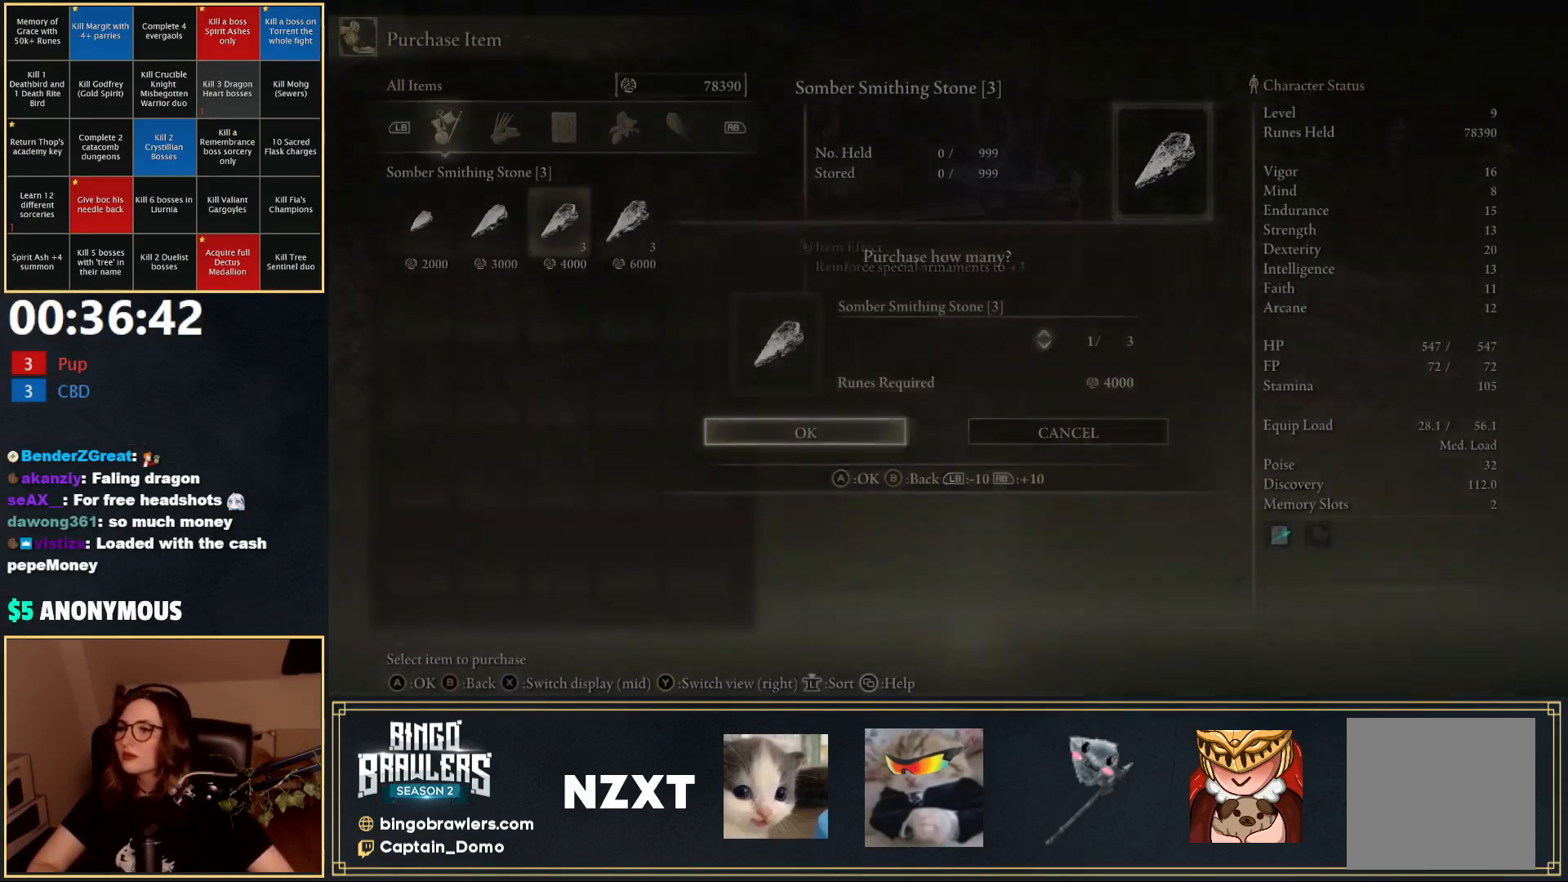
{"buttons": ["A"], "left_stick": "center", "right_stick": "center", "events": [[83, "A", "up"], [133, "A", "down"], [200, "A", "up"], [317, "DPAD_RIGHT", "down"], [417, "DPAD_RIGHT", "up"], [483, "A", "down"]]}
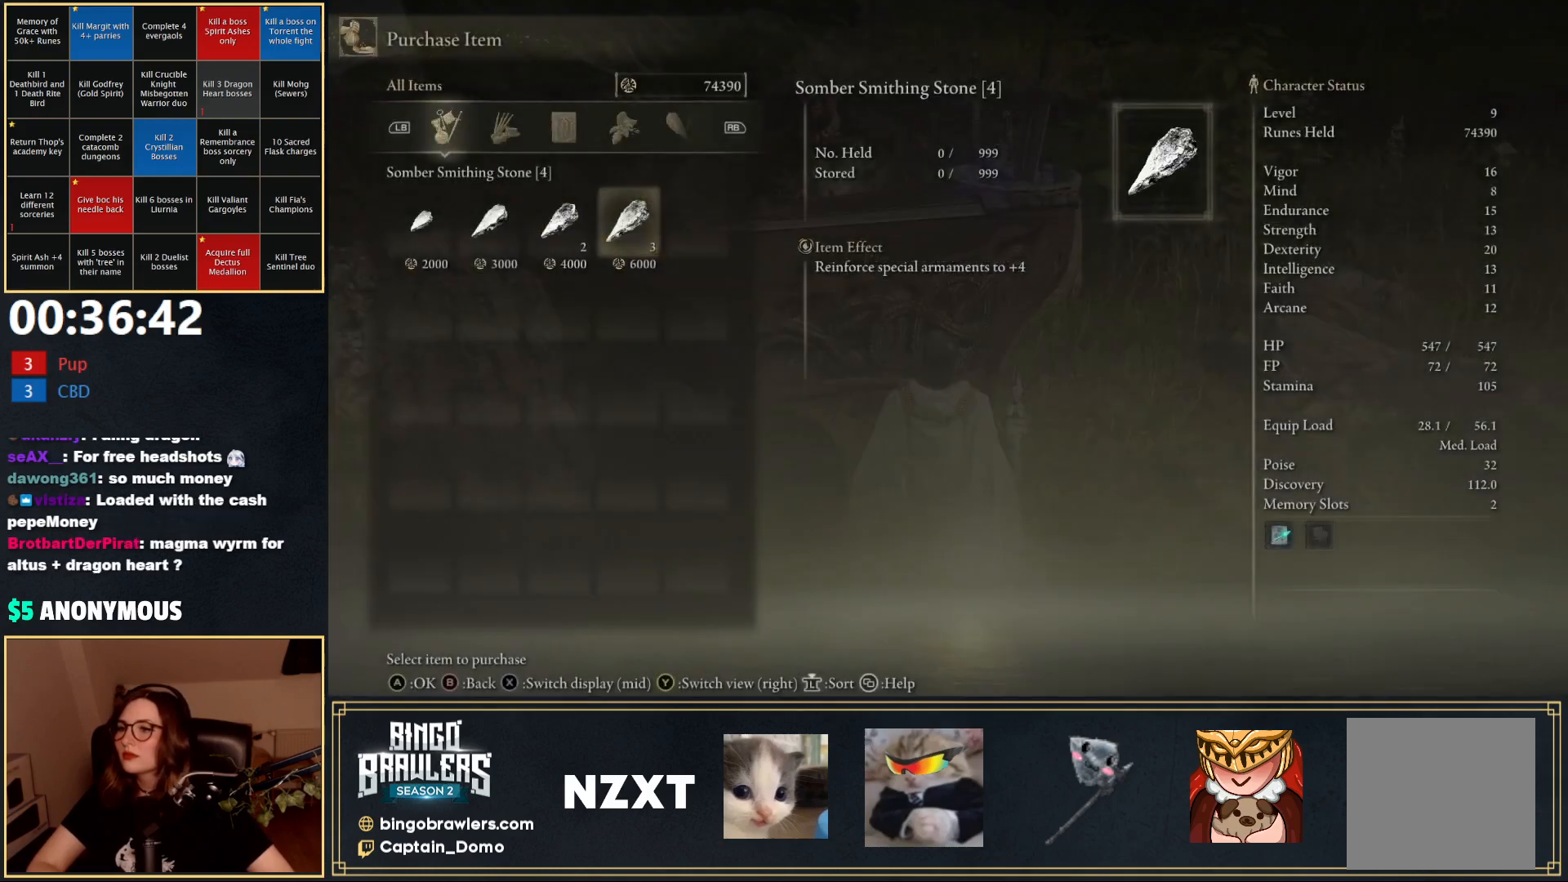
{"buttons": ["B"], "left_stick": "center", "right_stick": "center", "events": [[50, "A", "up"], [100, "A", "down"], [200, "A", "up"], [450, "B", "down"]]}
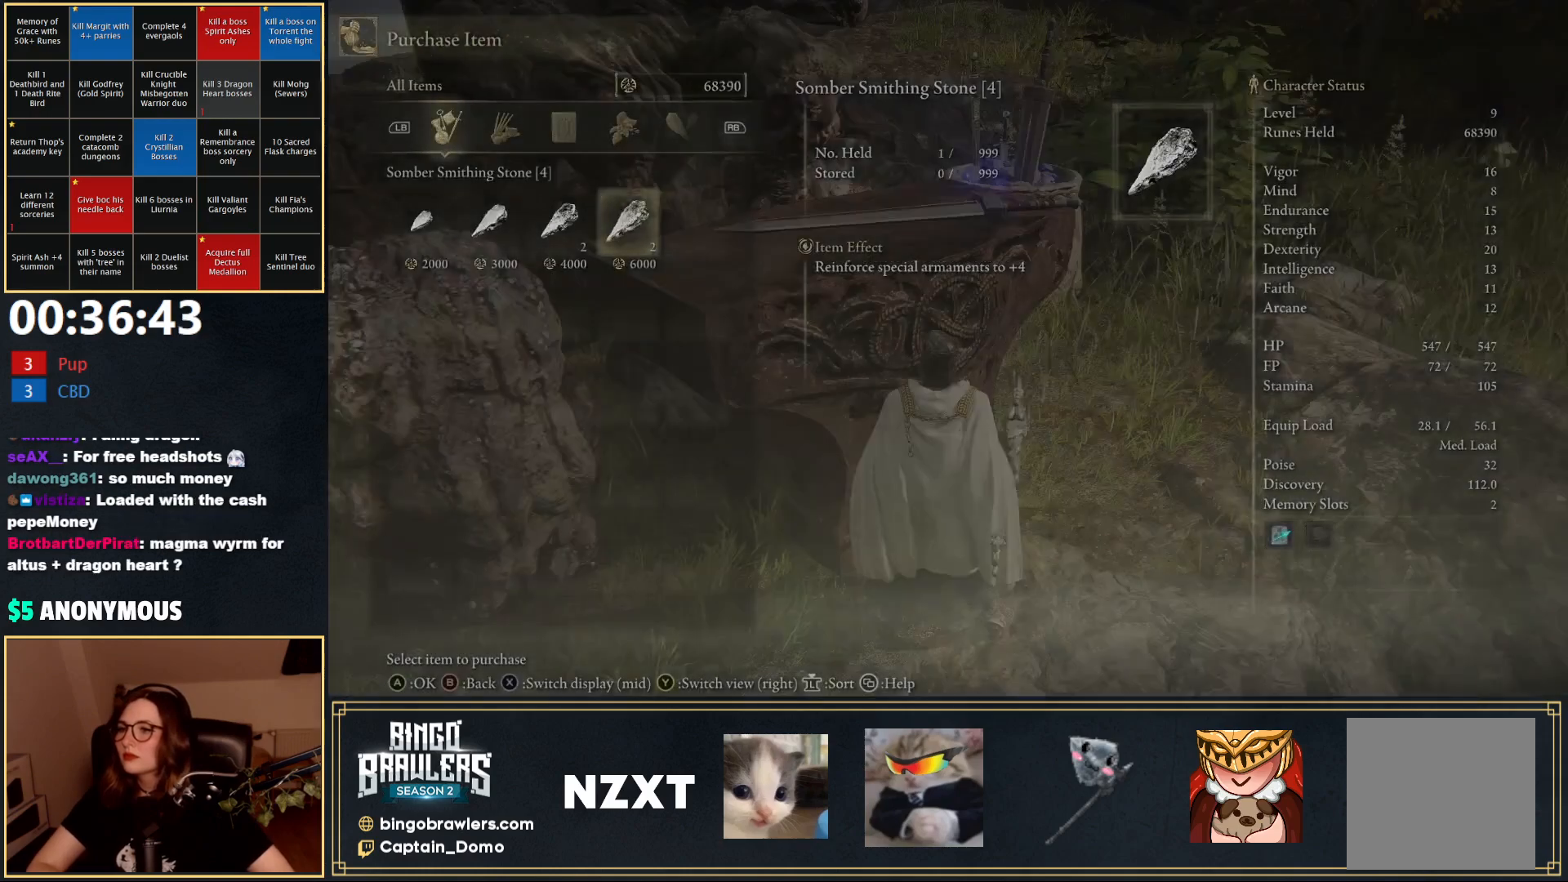
{"buttons": [], "left_stick": "center", "right_stick": "center", "events": [[17, "B", "up"], [317, "DPAD_DOWN", "down"], [417, "DPAD_DOWN", "up"]]}
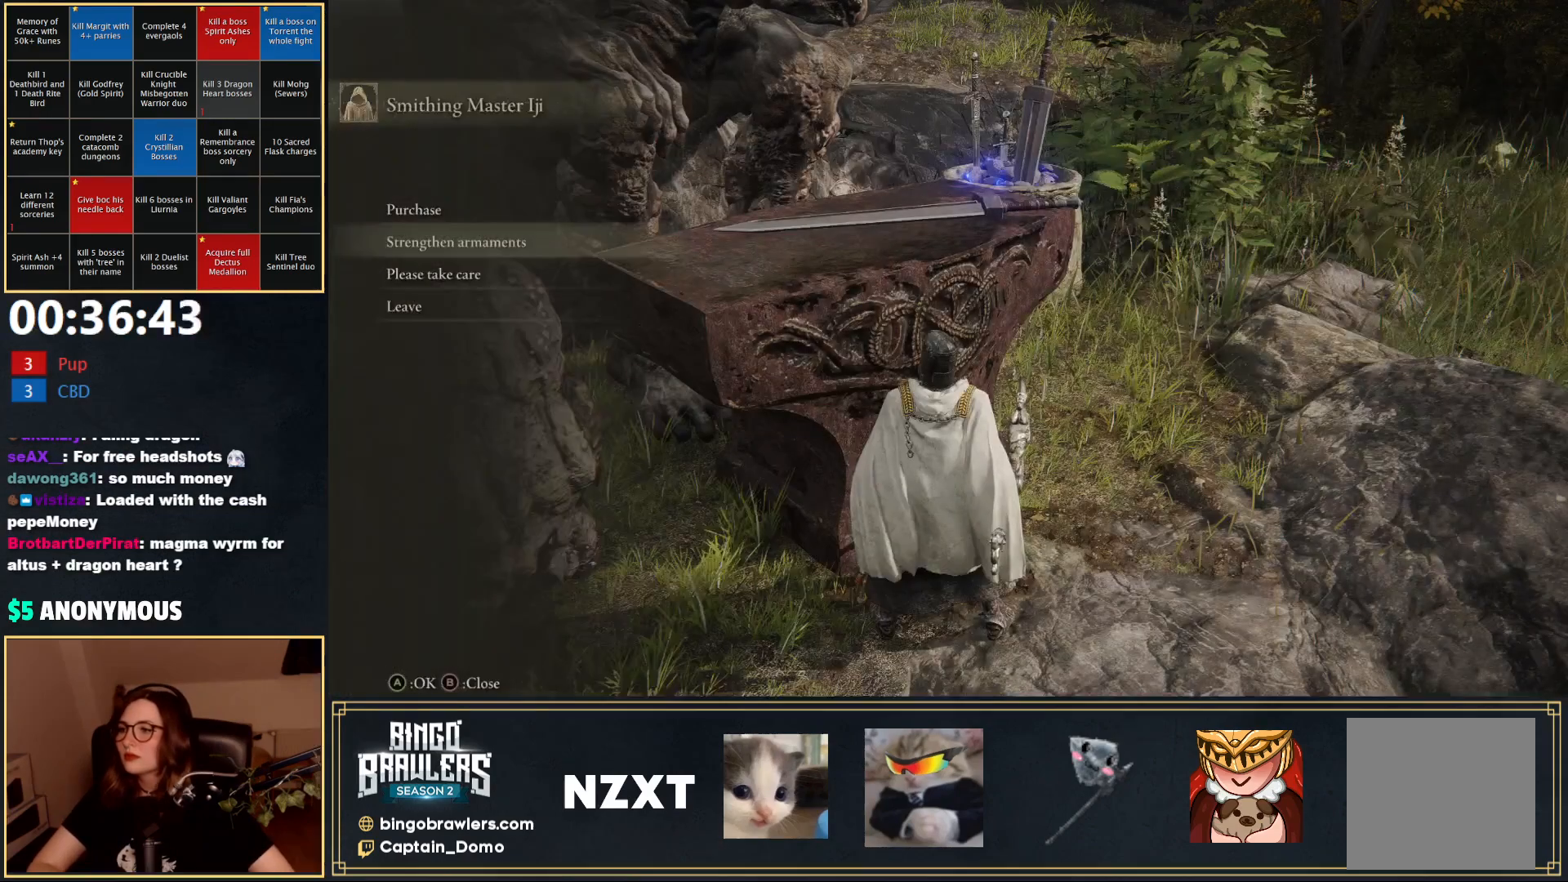
{"buttons": ["A"], "left_stick": "center", "right_stick": "center", "events": [[50, "A", "down"], [150, "A", "up"], [500, "A", "down"]]}
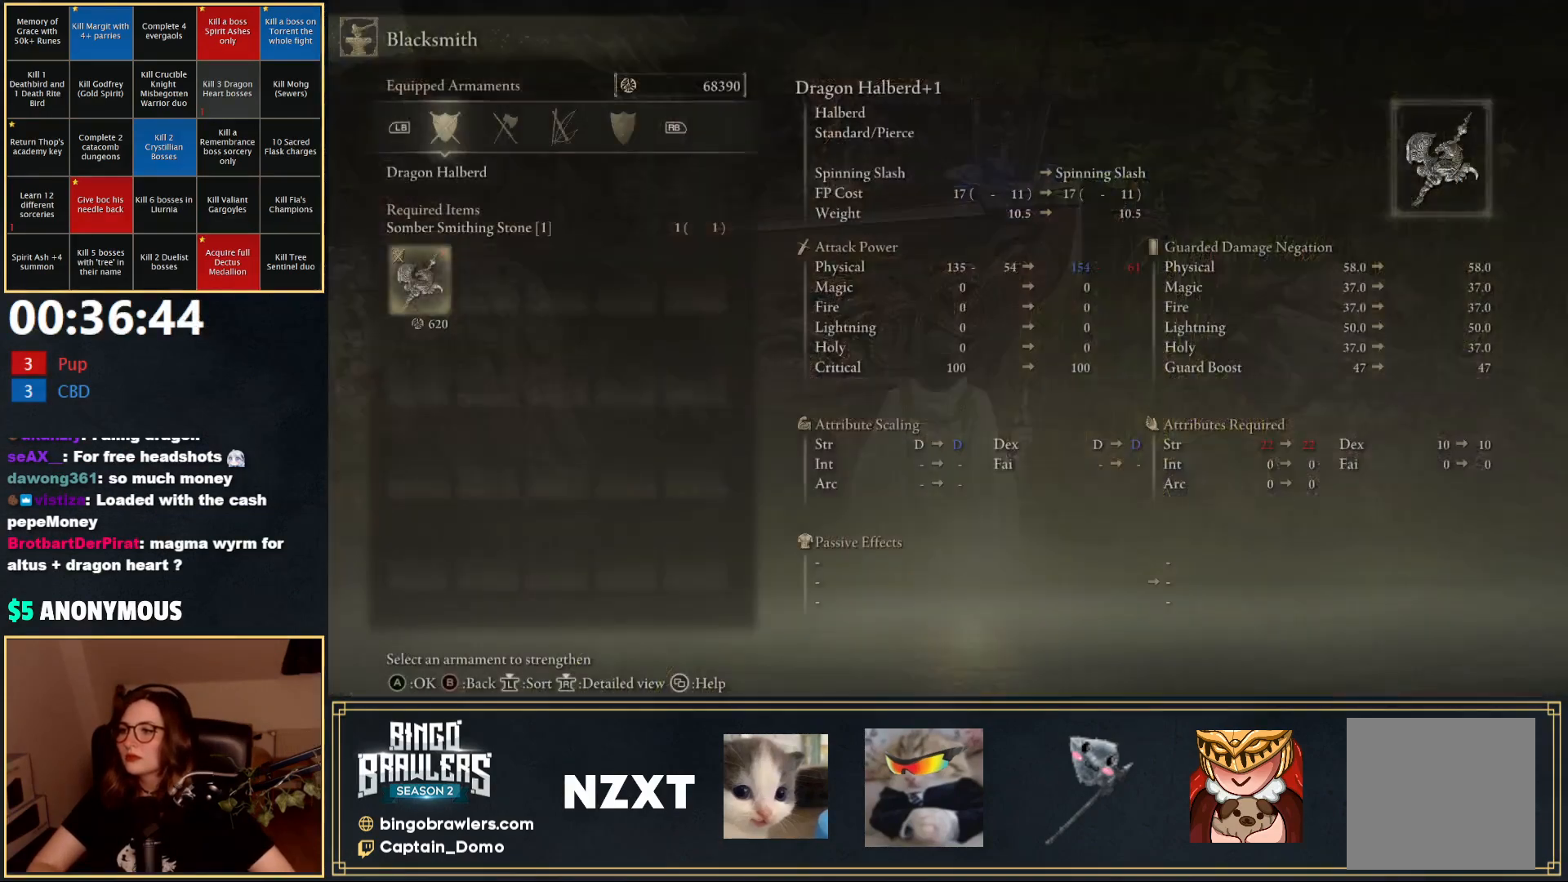
{"buttons": ["A"], "left_stick": "center", "right_stick": "center", "events": [[67, "A", "up"], [150, "A", "down"], [217, "A", "up"], [283, "A", "down"], [350, "A", "up"], [433, "A", "down"]]}
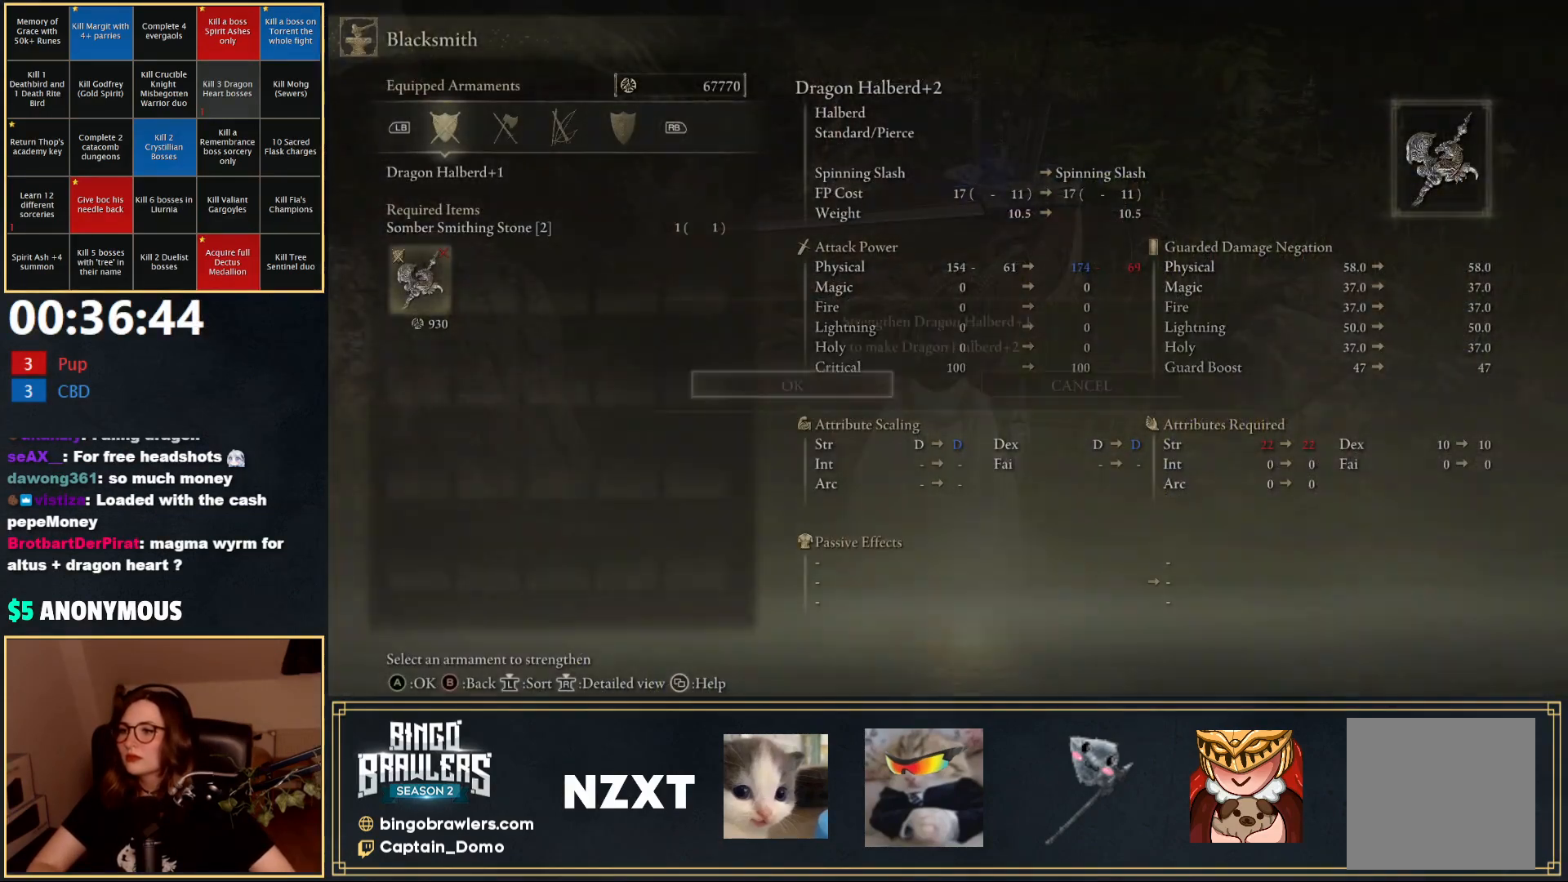
{"buttons": ["A"], "left_stick": "center", "right_stick": "center", "events": [[17, "A", "up"], [50, "A", "down"], [150, "A", "up"], [217, "A", "down"], [300, "A", "up"], [367, "A", "down"], [450, "A", "up"], [500, "A", "down"]]}